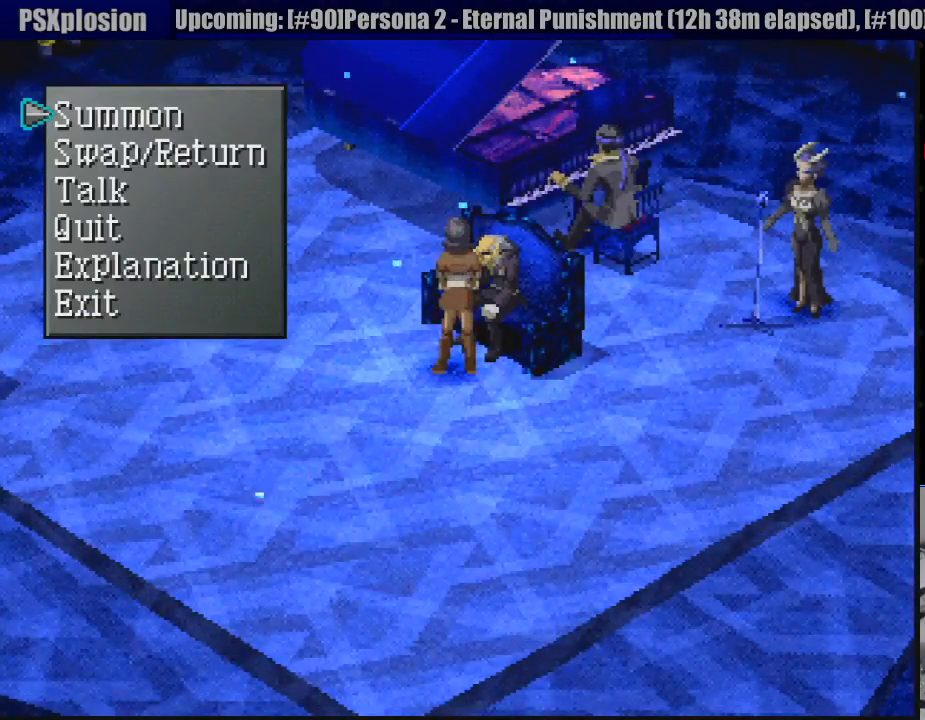
Gameplay with a controller (PlayStation layout); each line is a JSON object with the inputs held at the frame after it. "events" lists button and stick changes between this image and that frame as [ms after this image, input, new state], when the widget could be followed in between. Not read: L3 R3.
{"buttons": [], "events": [[67, "CROSS", "down"], [217, "CROSS", "up"]]}
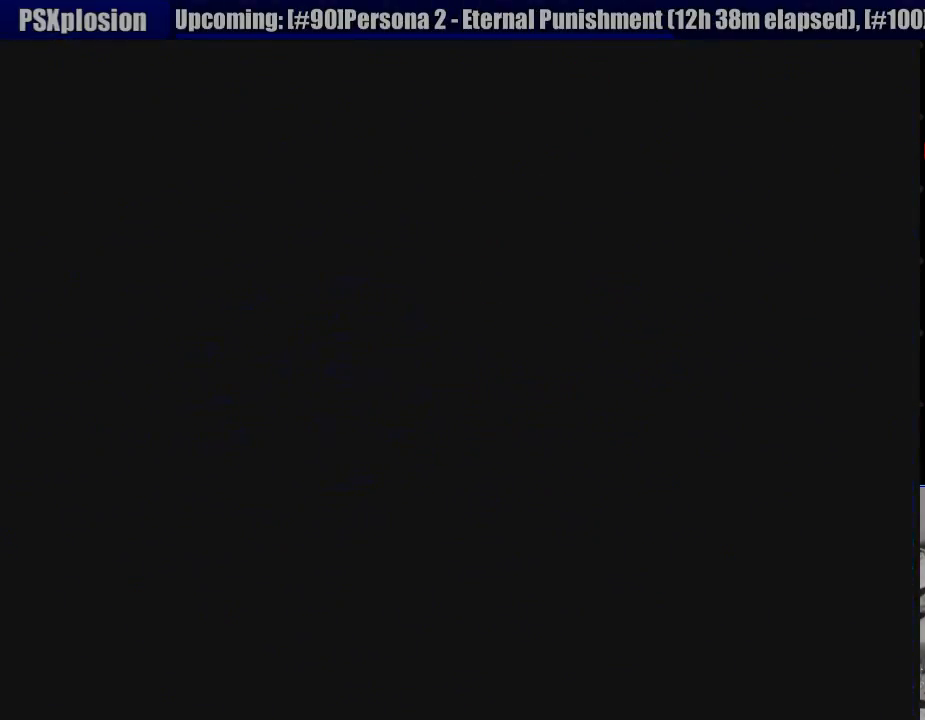
{"buttons": [], "events": []}
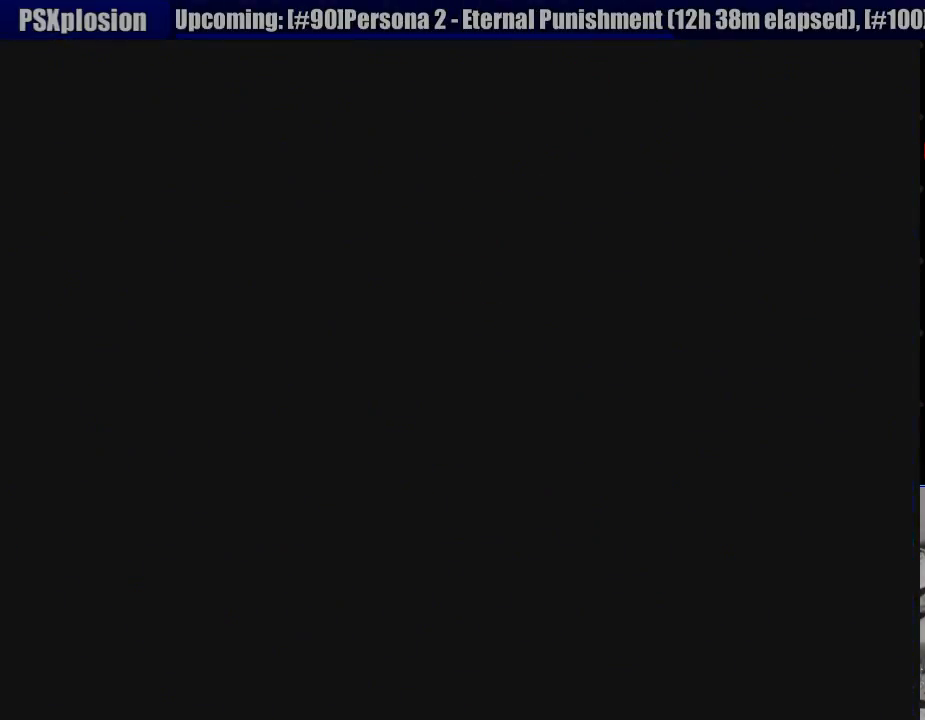
{"buttons": [], "events": []}
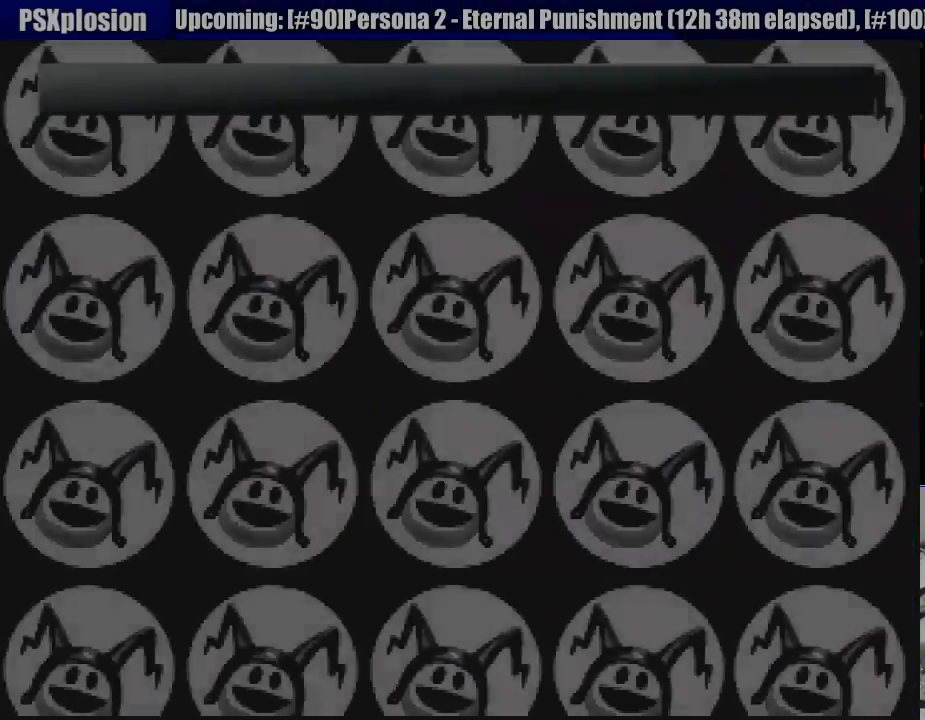
{"buttons": [], "events": []}
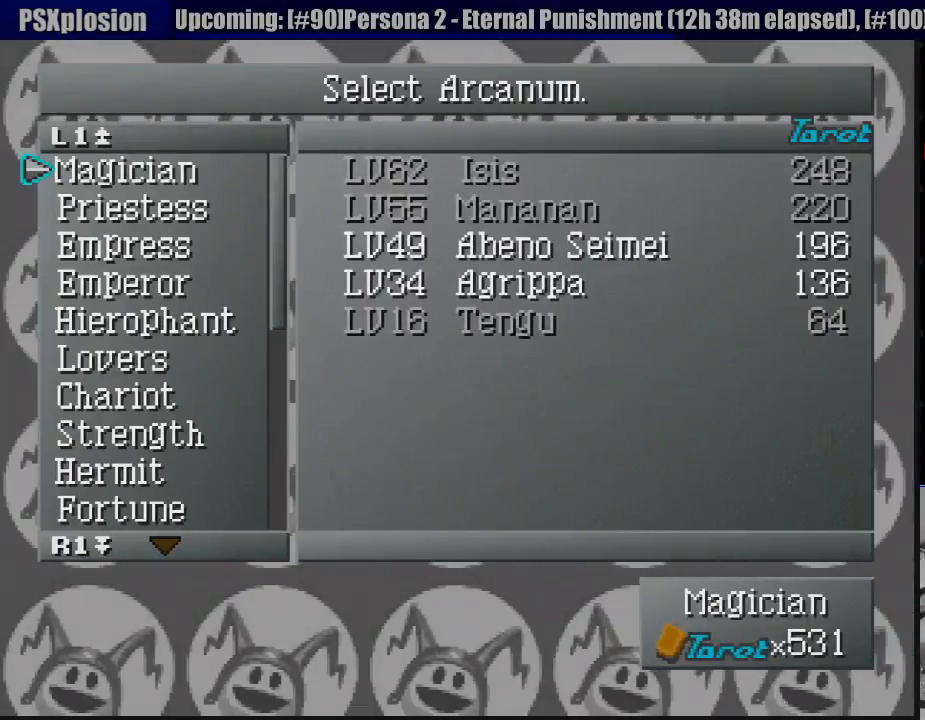
{"buttons": [], "events": []}
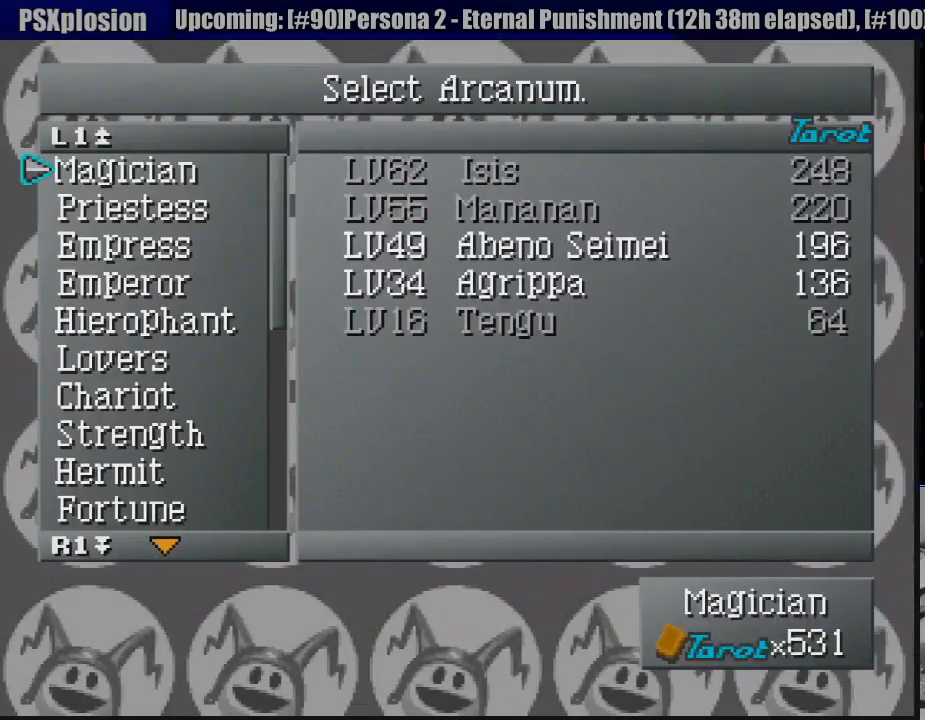
{"buttons": [], "events": [[100, "DPAD_DOWN", "down"], [217, "DPAD_DOWN", "up"], [350, "DPAD_DOWN", "down"], [467, "DPAD_DOWN", "up"]]}
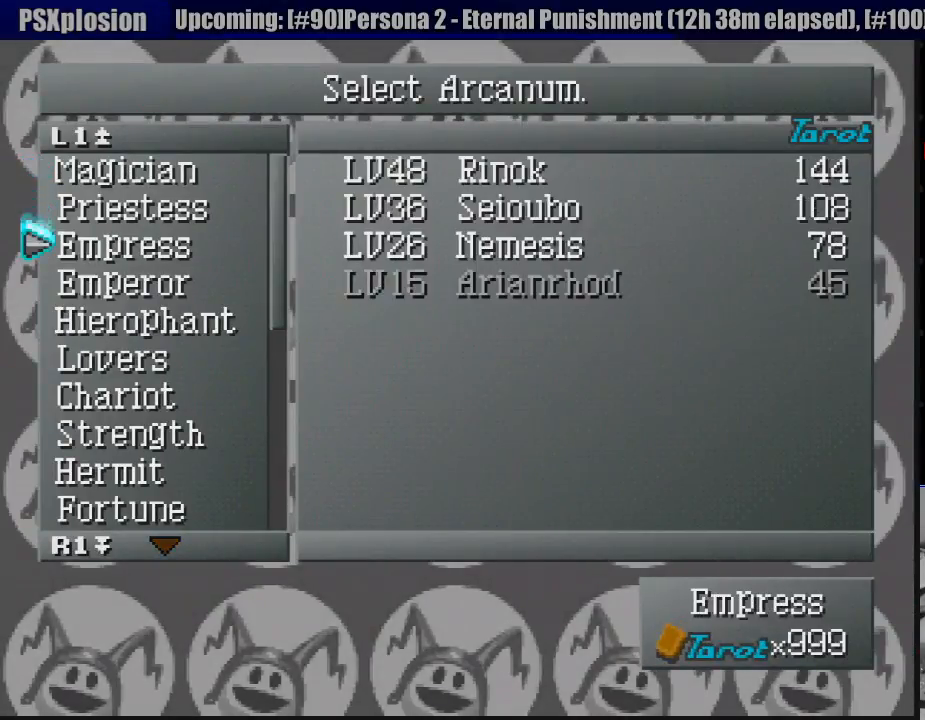
{"buttons": ["DPAD_DOWN"], "events": [[217, "DPAD_DOWN", "down"], [333, "DPAD_DOWN", "up"], [433, "DPAD_DOWN", "down"]]}
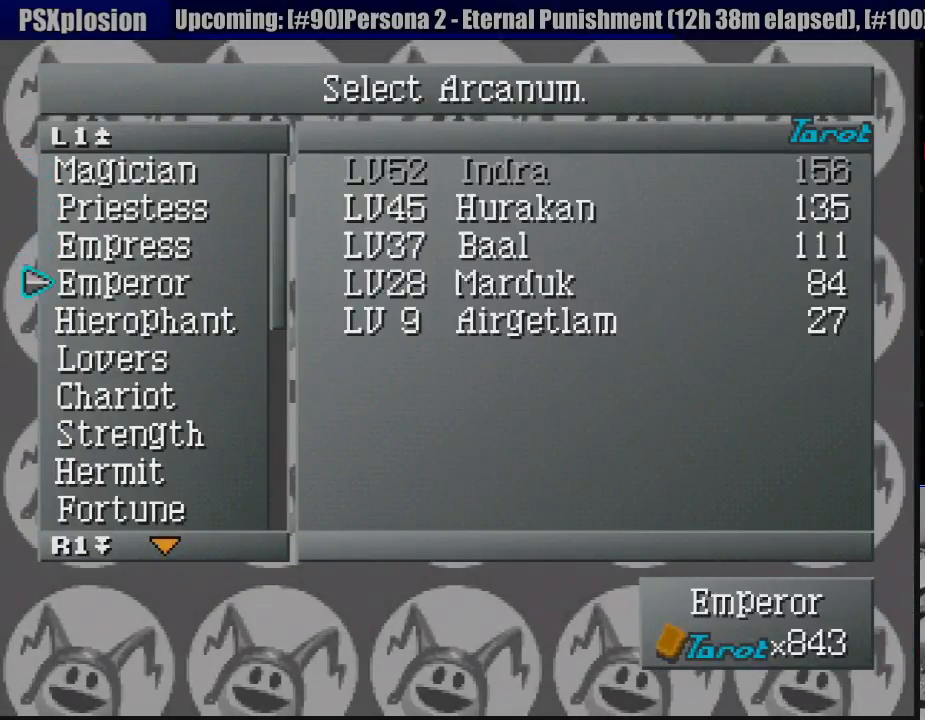
{"buttons": [], "events": [[33, "DPAD_DOWN", "up"]]}
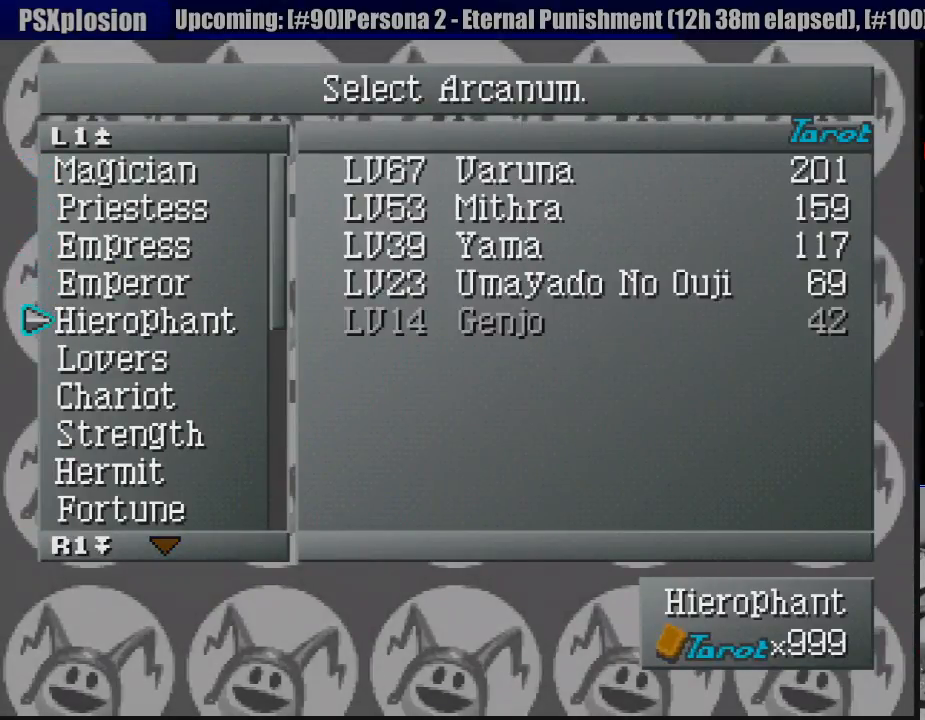
{"buttons": [], "events": []}
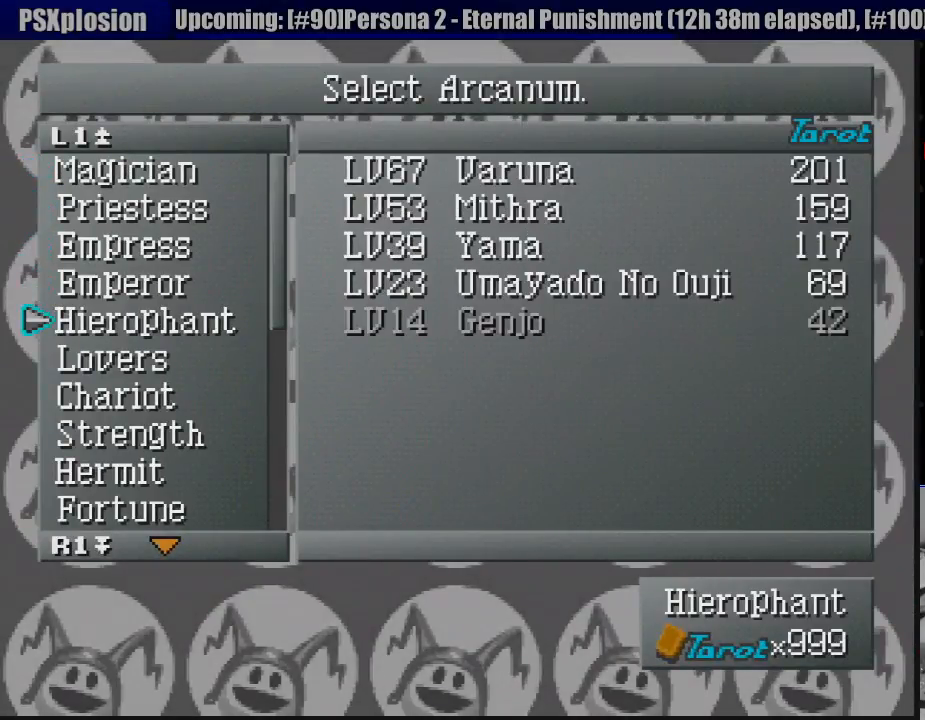
{"buttons": [], "events": [[200, "DPAD_UP", "down"], [317, "DPAD_UP", "up"]]}
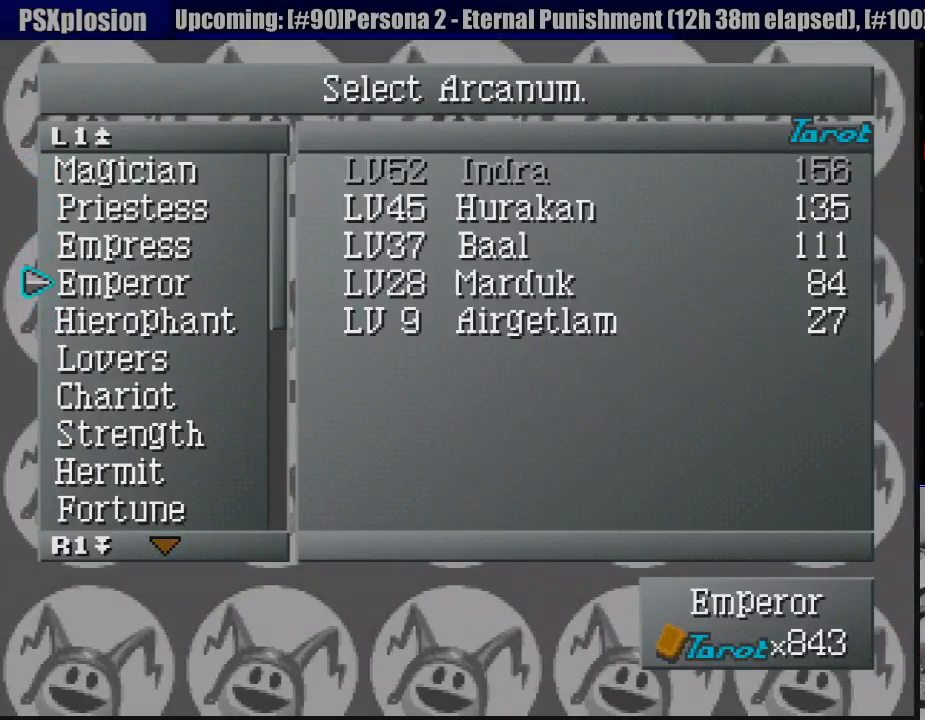
{"buttons": ["CROSS"], "events": [[17, "DPAD_DOWN", "down"], [150, "DPAD_DOWN", "up"], [467, "CROSS", "down"]]}
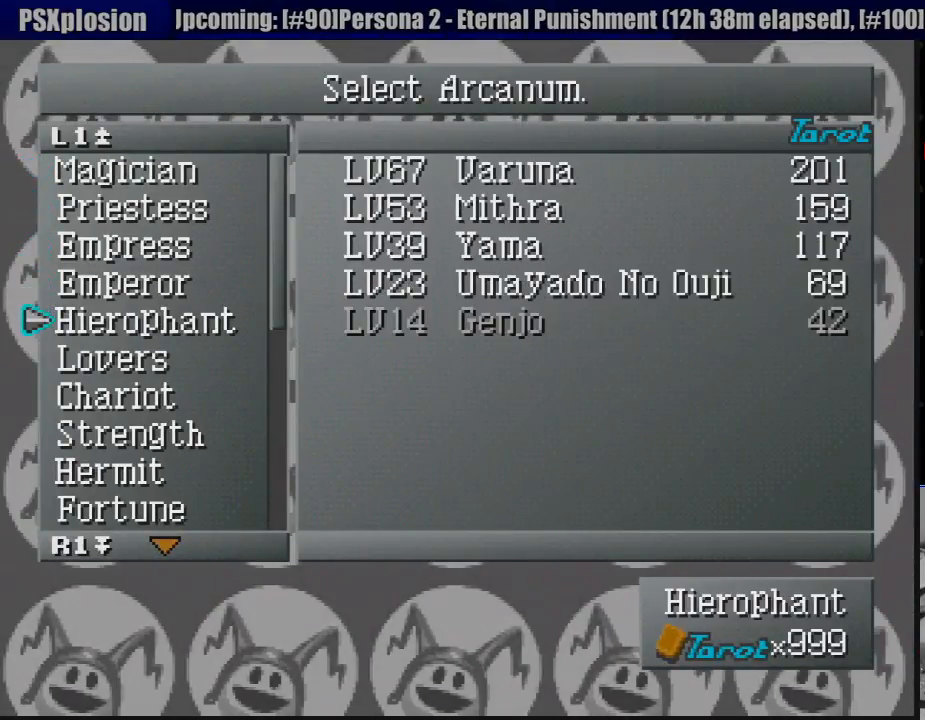
{"buttons": [], "events": [[100, "CROSS", "up"]]}
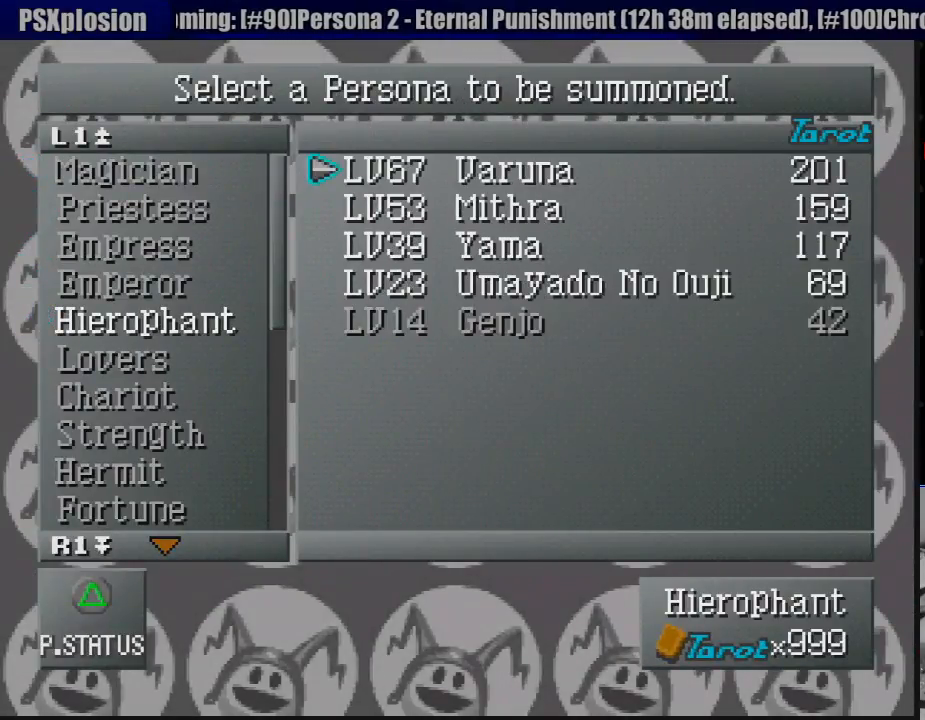
{"buttons": [], "events": []}
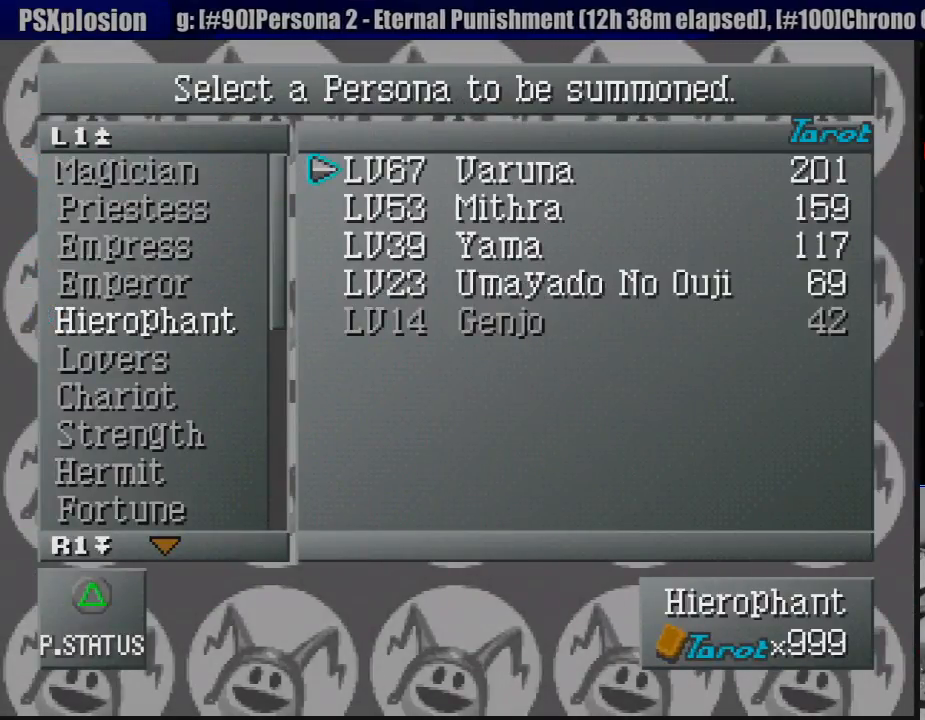
{"buttons": ["CROSS"], "events": [[433, "CROSS", "down"]]}
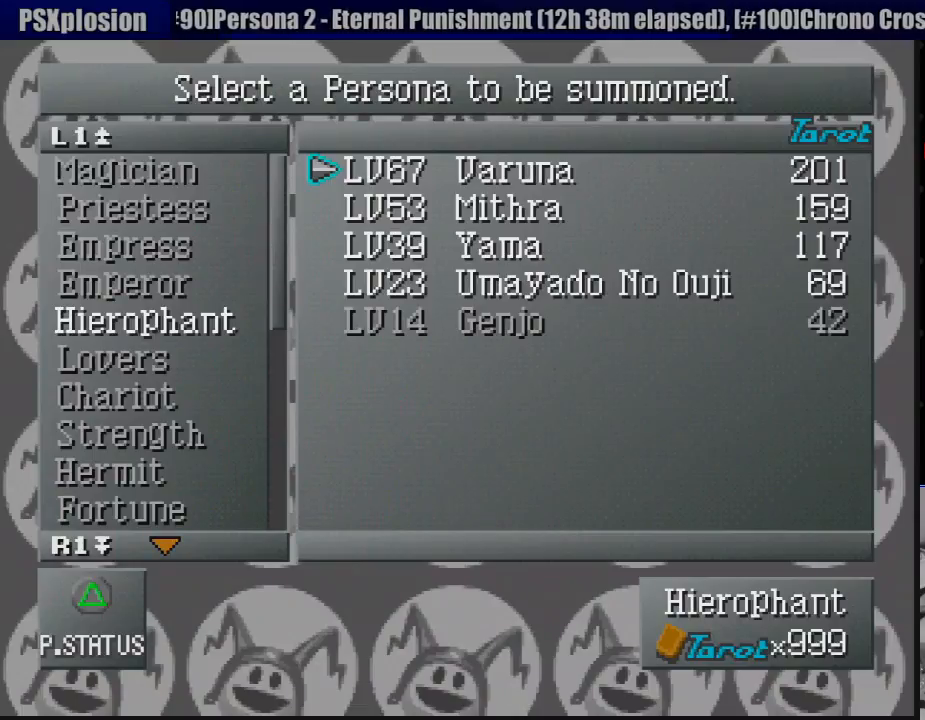
{"buttons": [], "events": [[83, "CROSS", "up"]]}
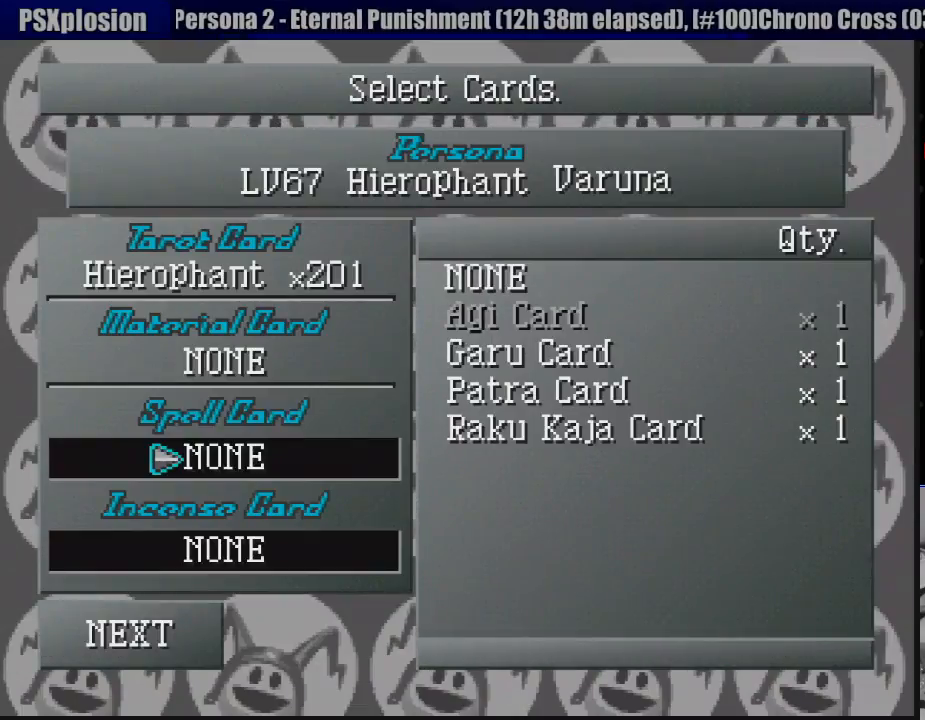
{"buttons": ["DPAD_DOWN"], "events": [[483, "DPAD_DOWN", "down"]]}
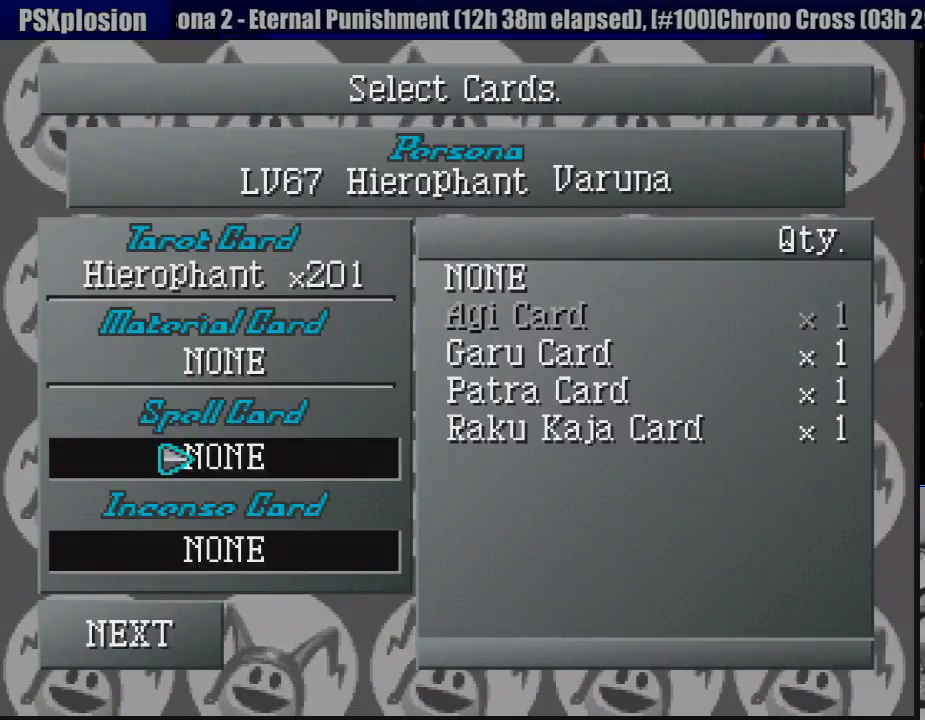
{"buttons": [], "events": [[100, "DPAD_DOWN", "up"], [167, "DPAD_DOWN", "down"], [300, "DPAD_DOWN", "up"]]}
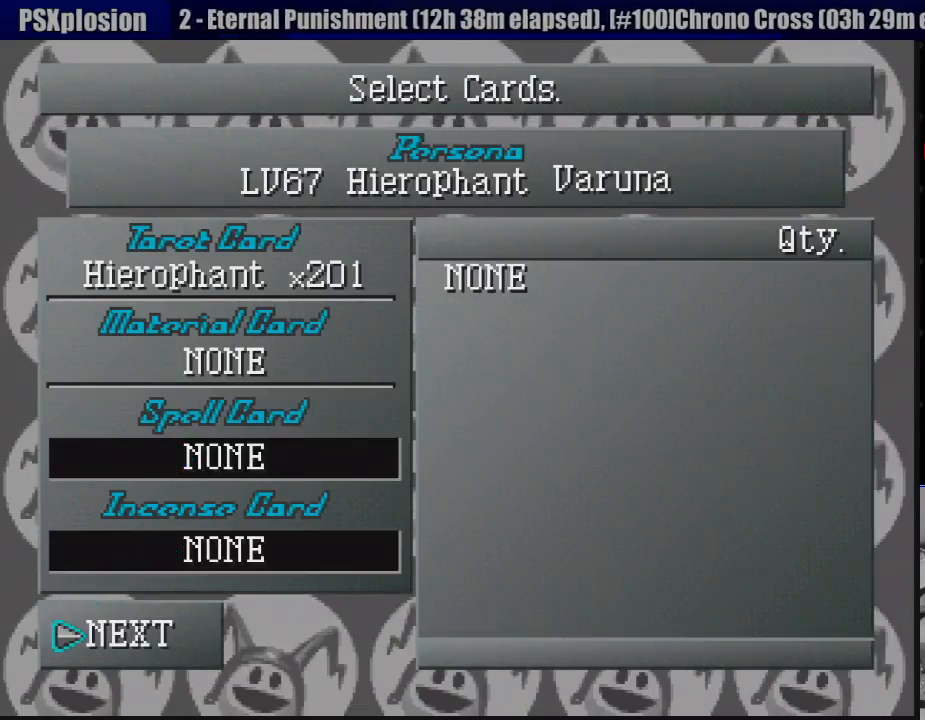
{"buttons": [], "events": [[283, "CROSS", "down"], [433, "CROSS", "up"]]}
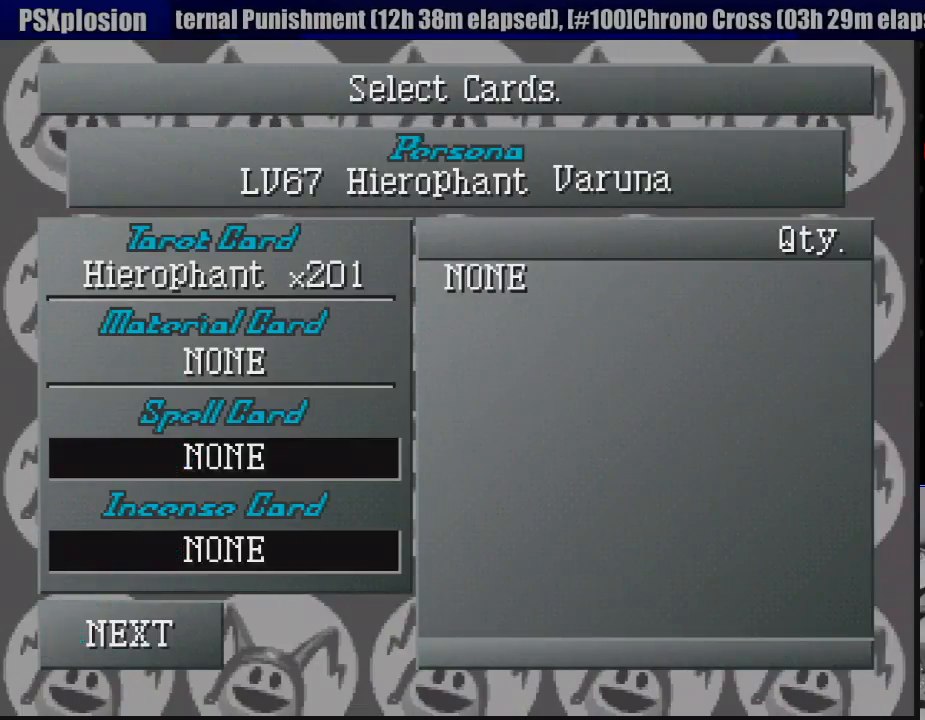
{"buttons": [], "events": []}
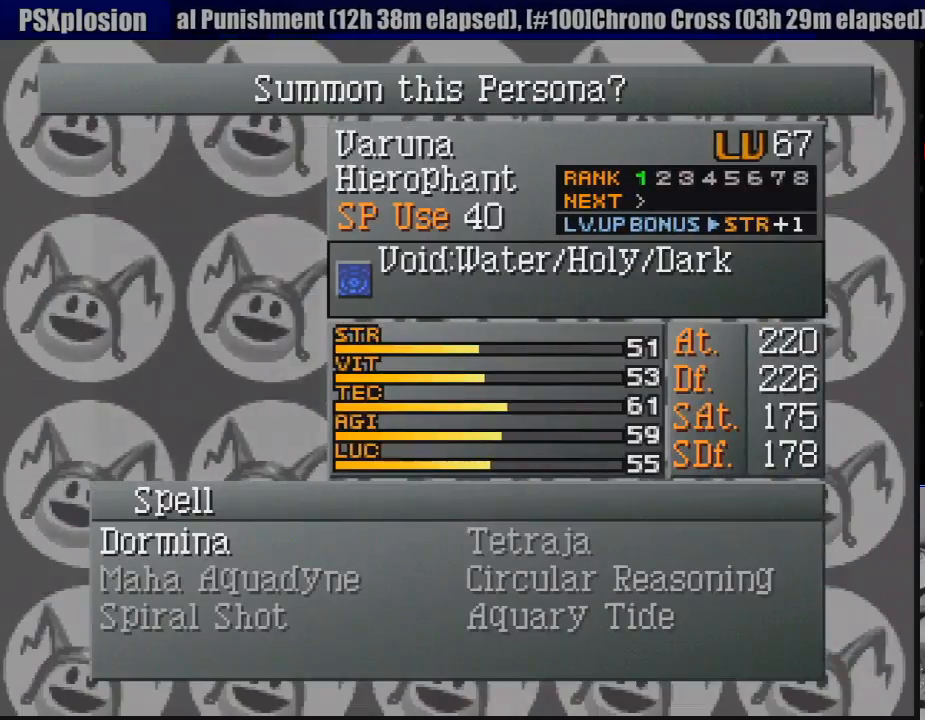
{"buttons": [], "events": []}
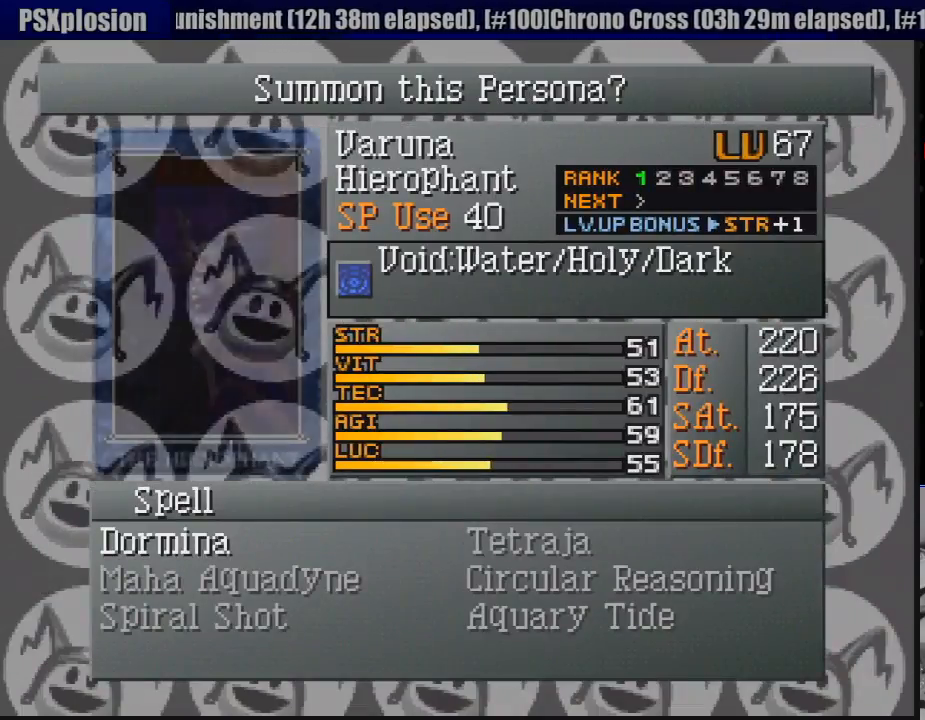
{"buttons": [], "events": []}
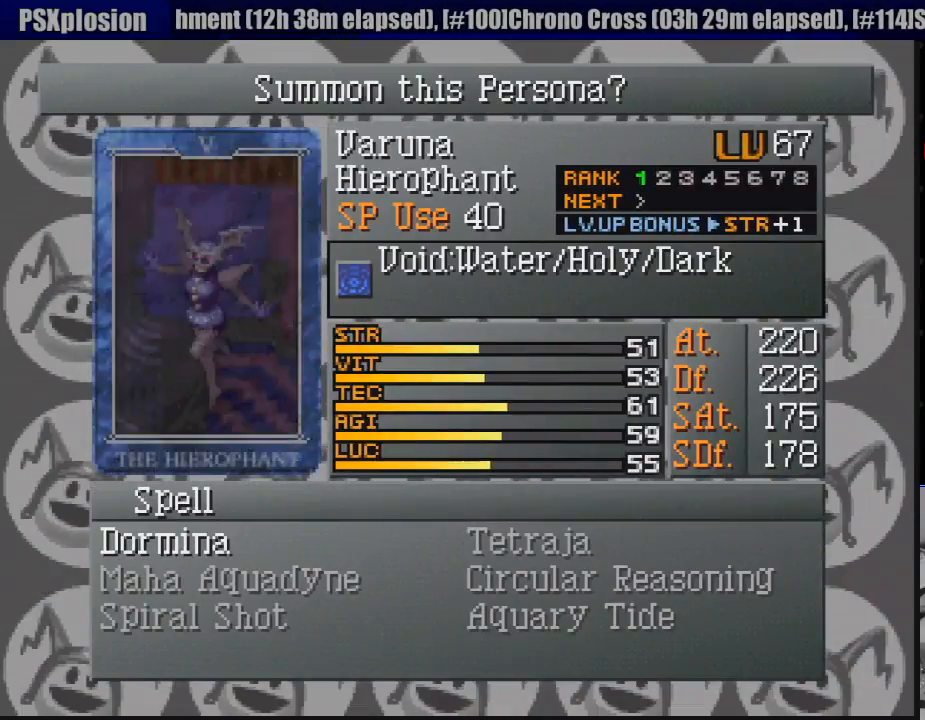
{"buttons": [], "events": []}
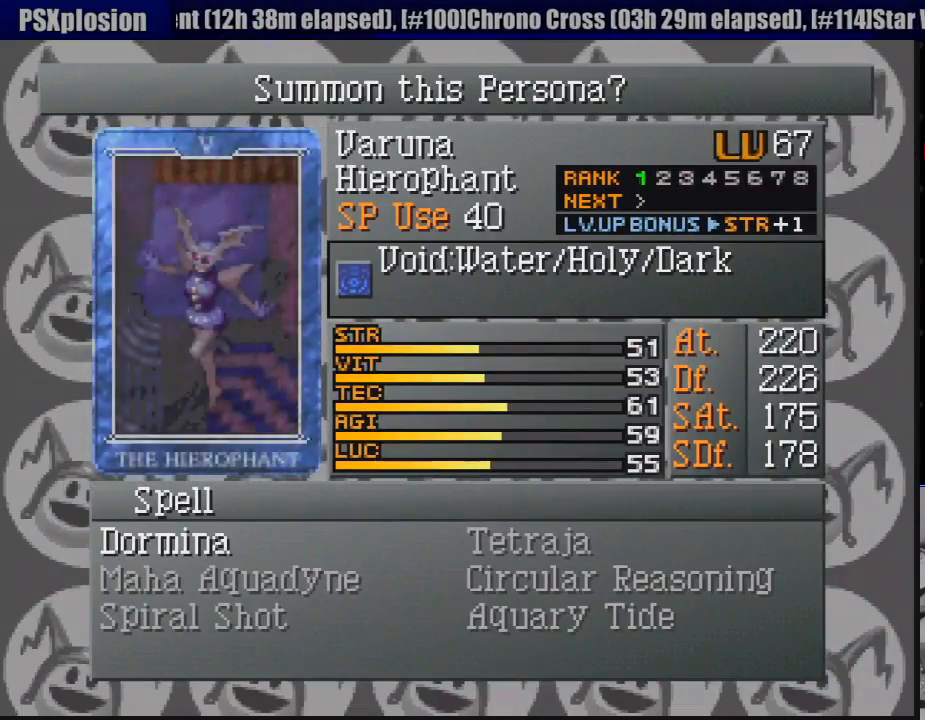
{"buttons": [], "events": []}
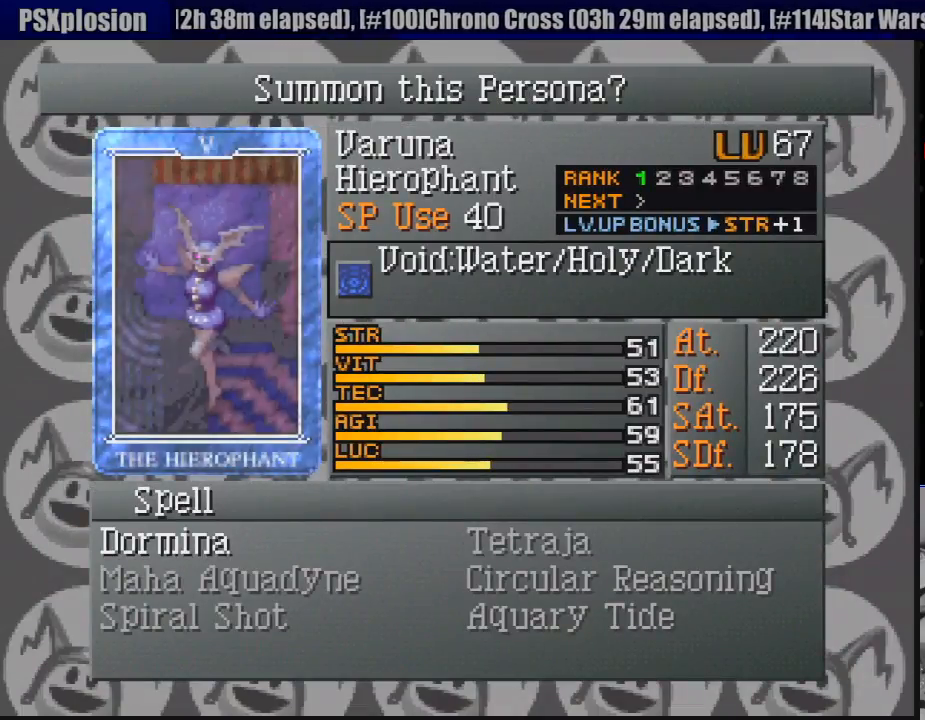
{"buttons": [], "events": []}